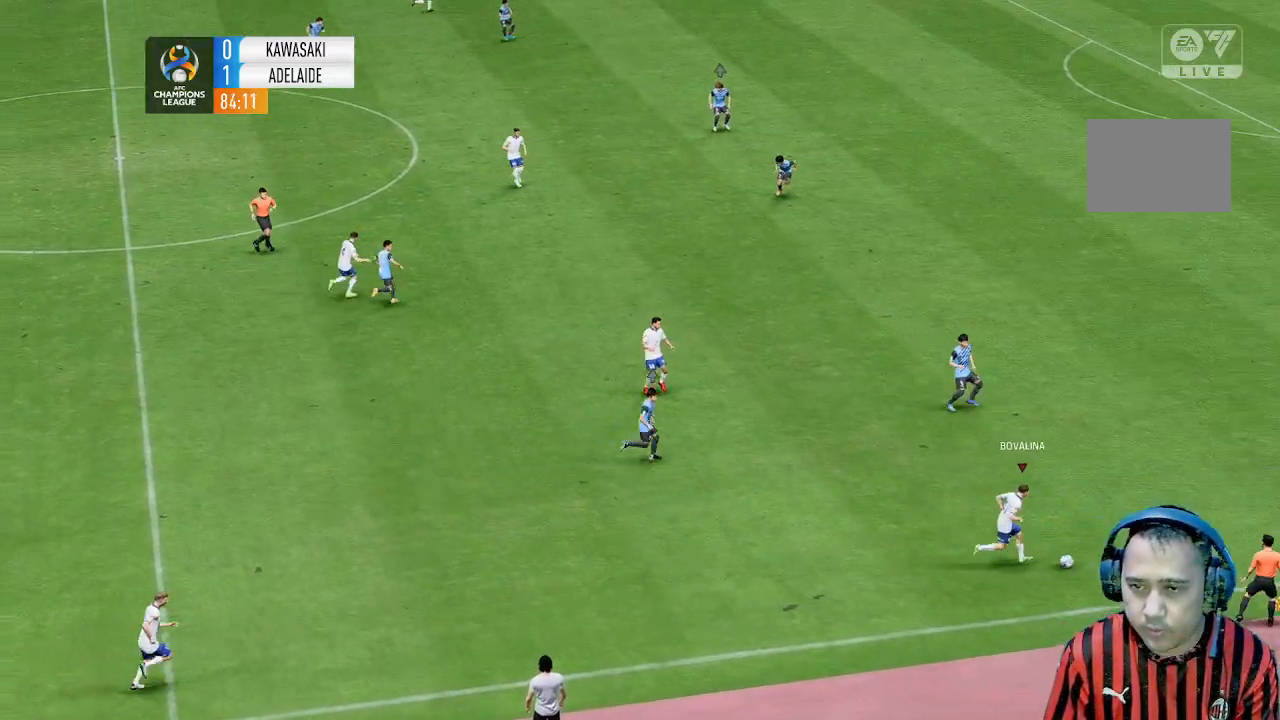
Gameplay with a controller (Xbox layout); each line is a JSON object with the inputs held at the frame after it. "events" lists button and stick changes between this image and that frame as [ms after this image, input, new state], when the widget could be followed in between. Not read: L3 R1 R3 right_stick.
{"buttons": [], "left_stick": "up", "events": []}
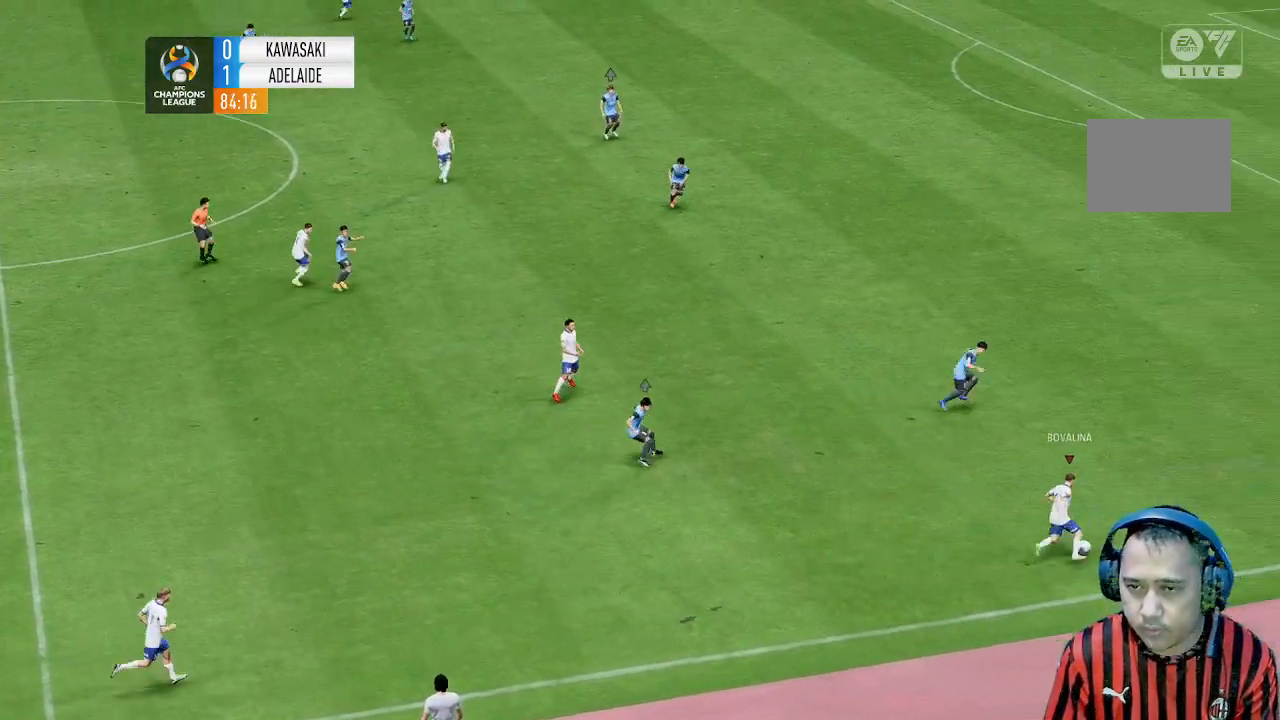
{"buttons": [], "left_stick": "up", "events": []}
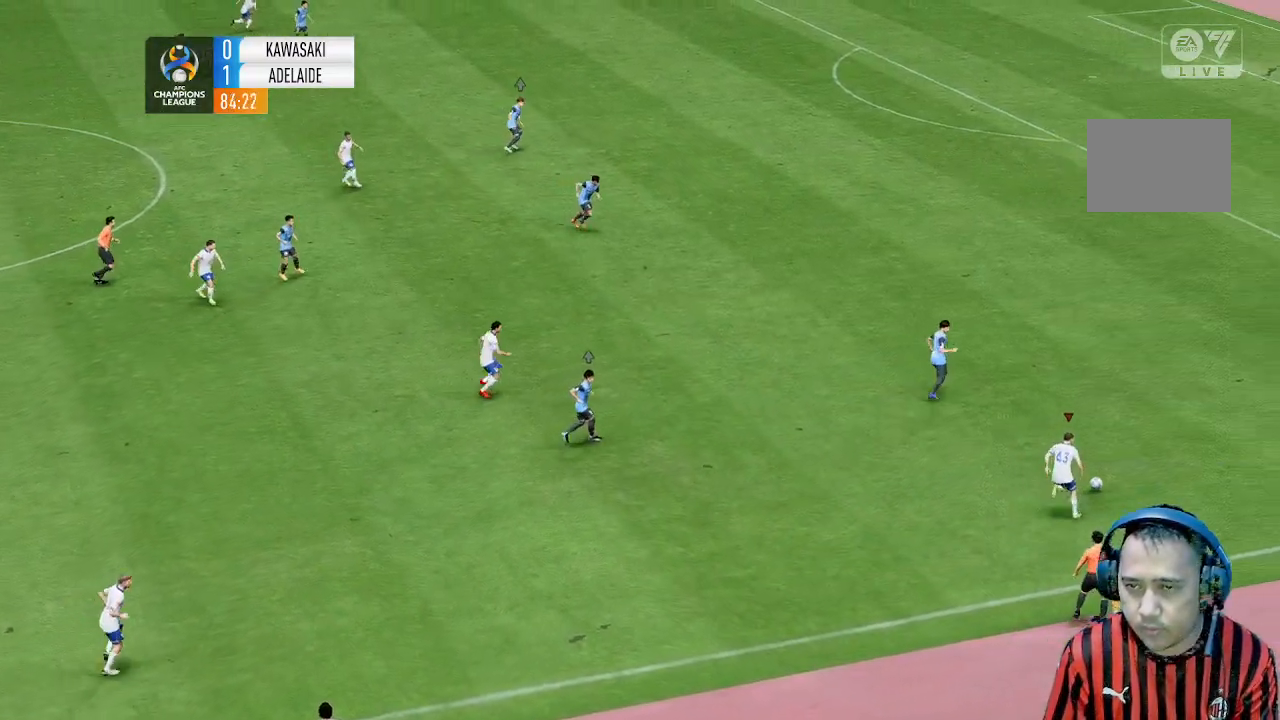
{"buttons": [], "left_stick": "up", "events": []}
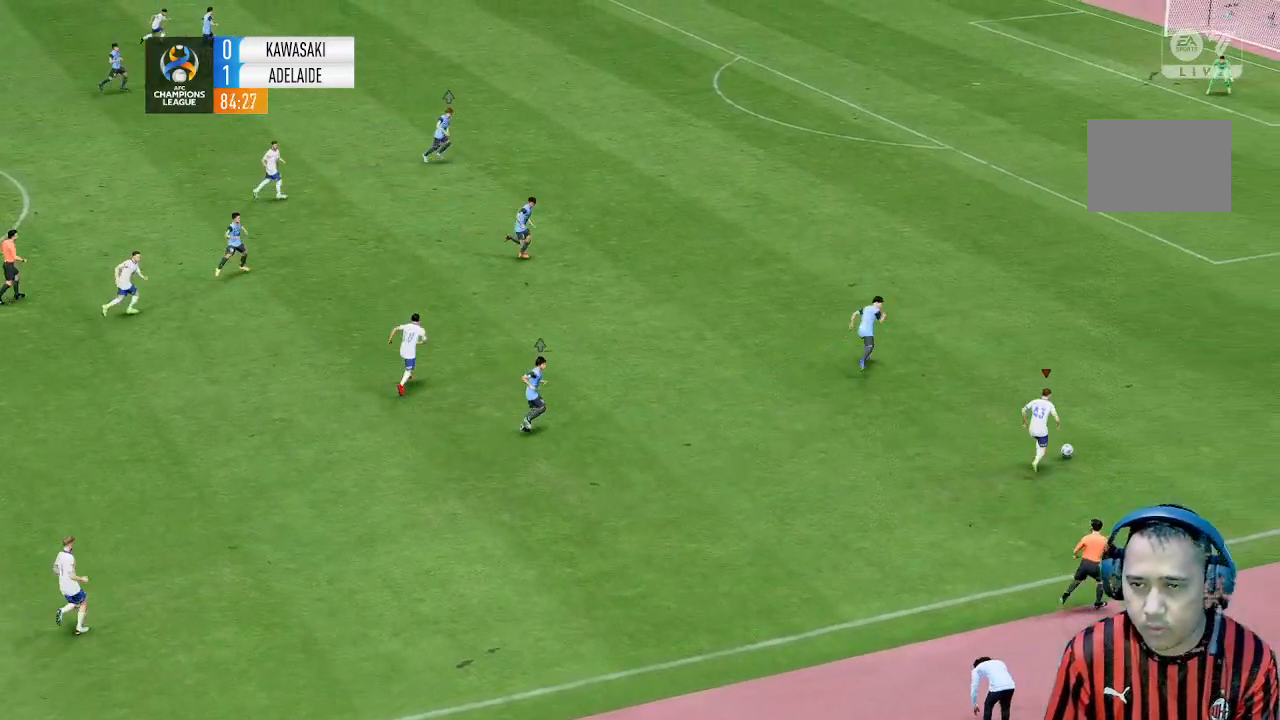
{"buttons": [], "left_stick": "up", "events": []}
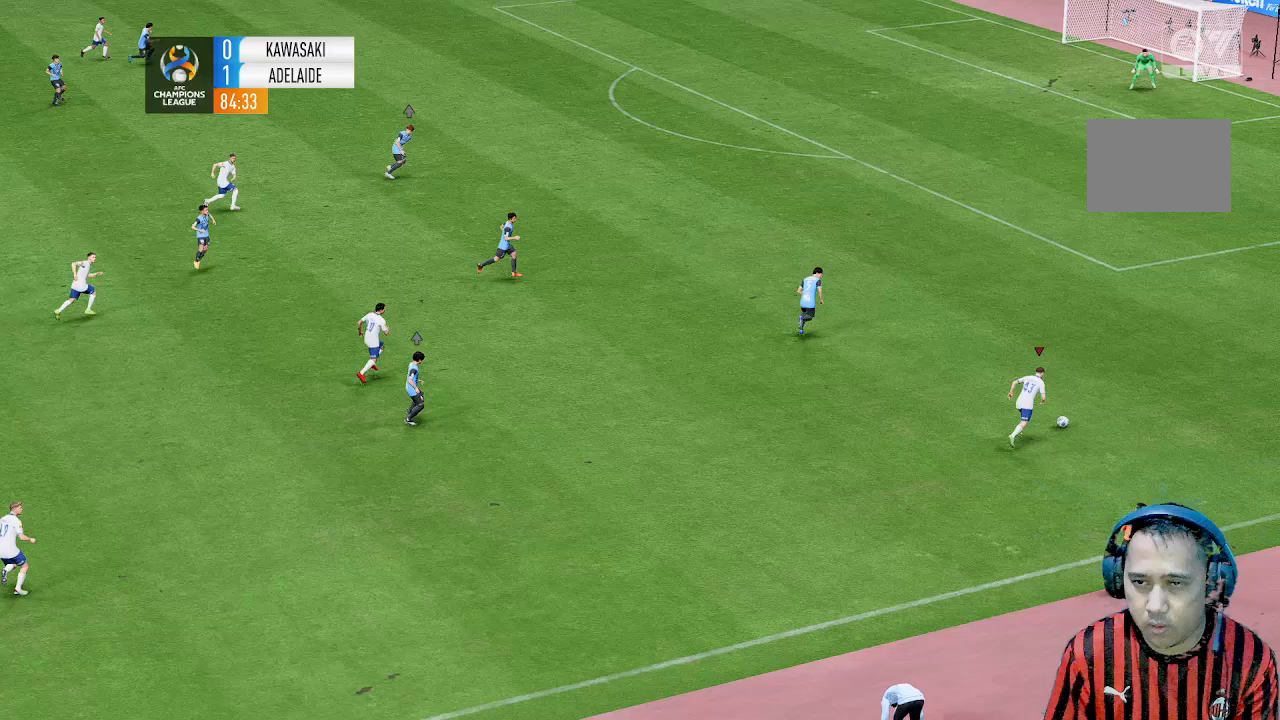
{"buttons": [], "left_stick": "up", "events": []}
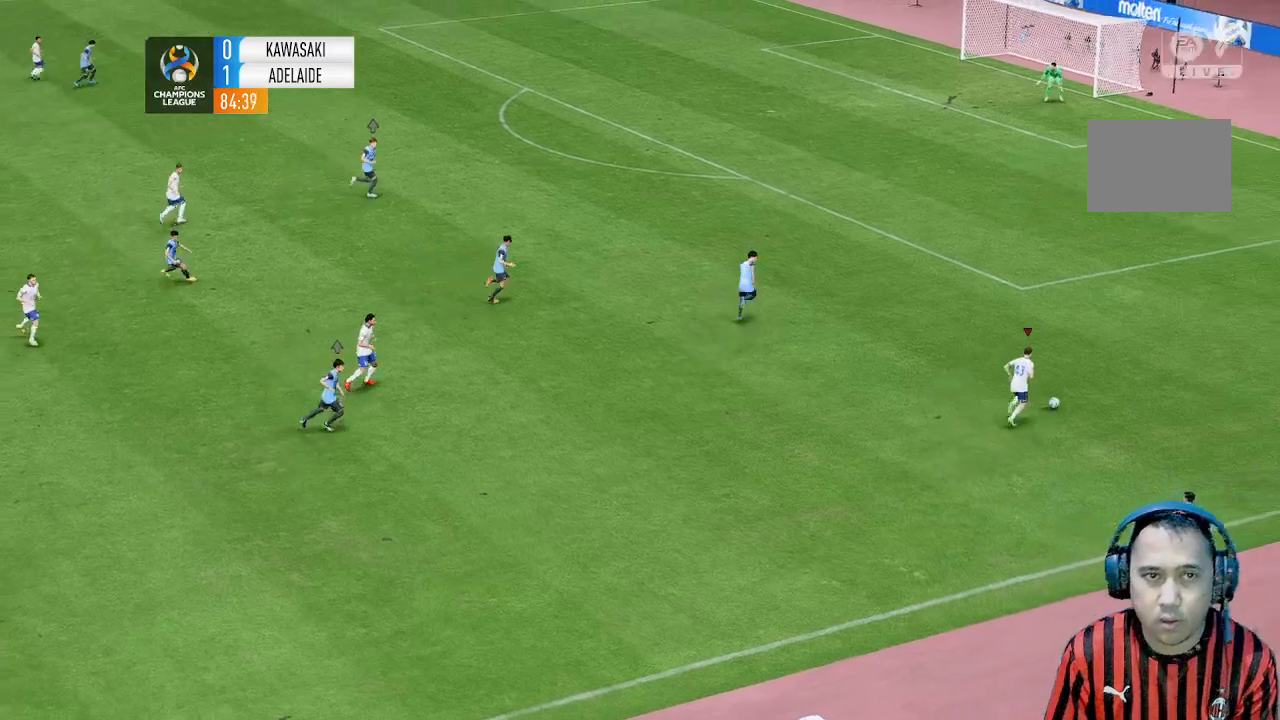
{"buttons": [], "left_stick": "up", "events": []}
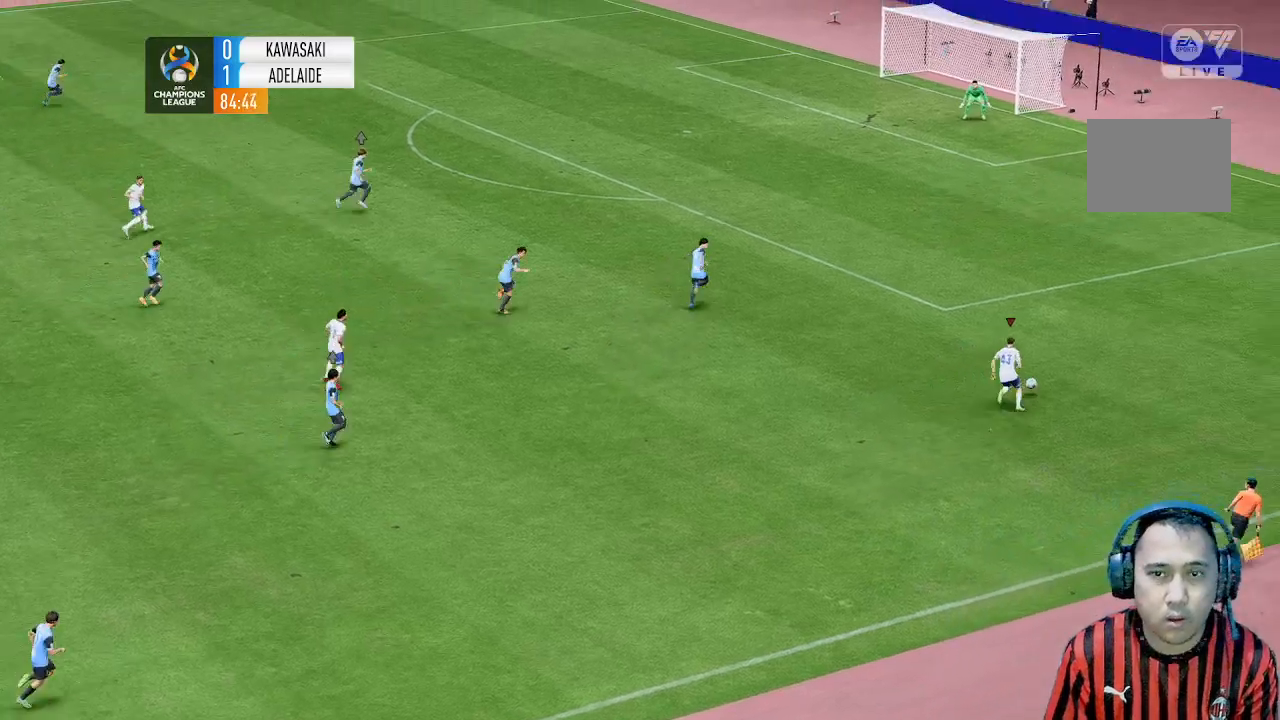
{"buttons": [], "left_stick": "up", "events": []}
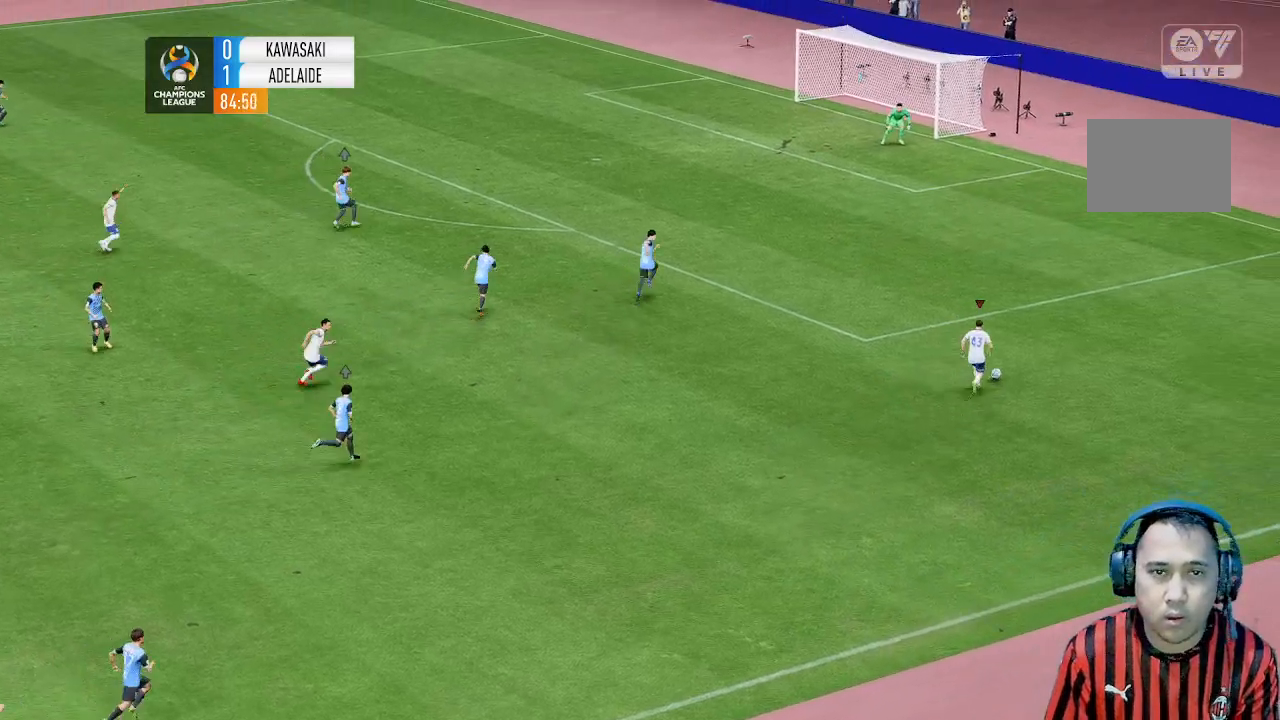
{"buttons": [], "left_stick": "up", "events": []}
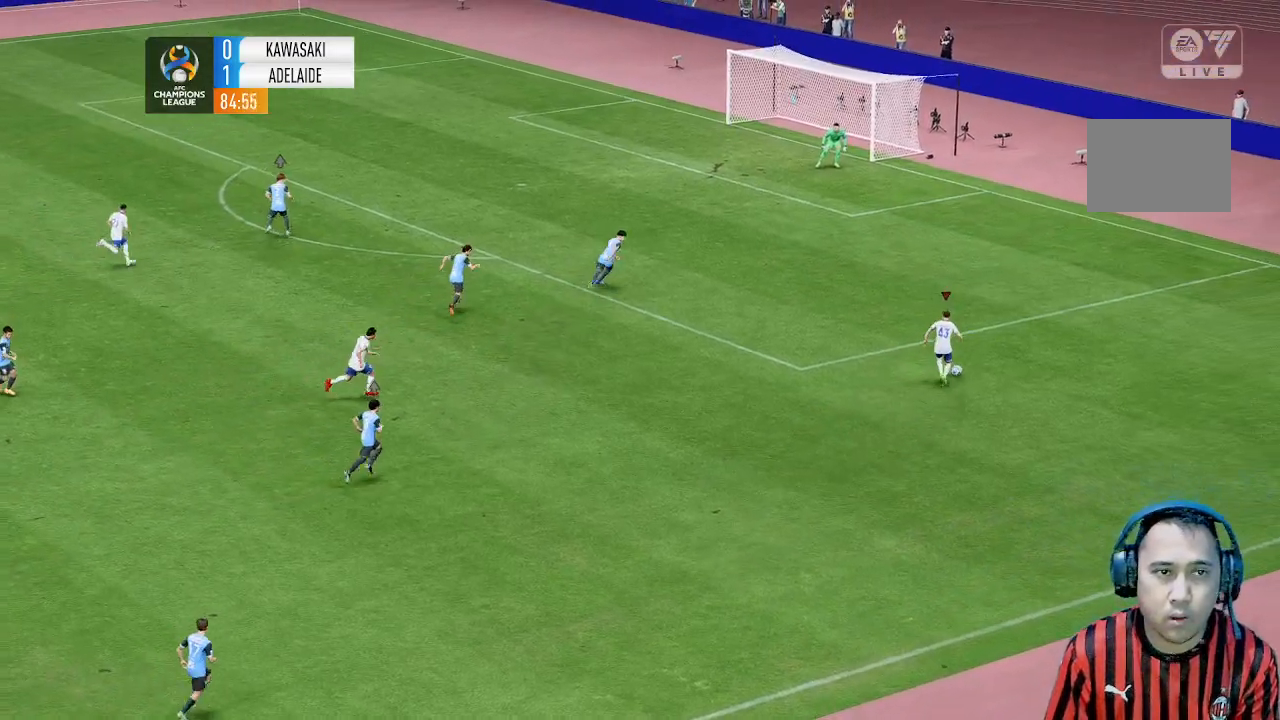
{"buttons": [], "left_stick": "up-left", "events": [[467, "left_stick", "up-left"]]}
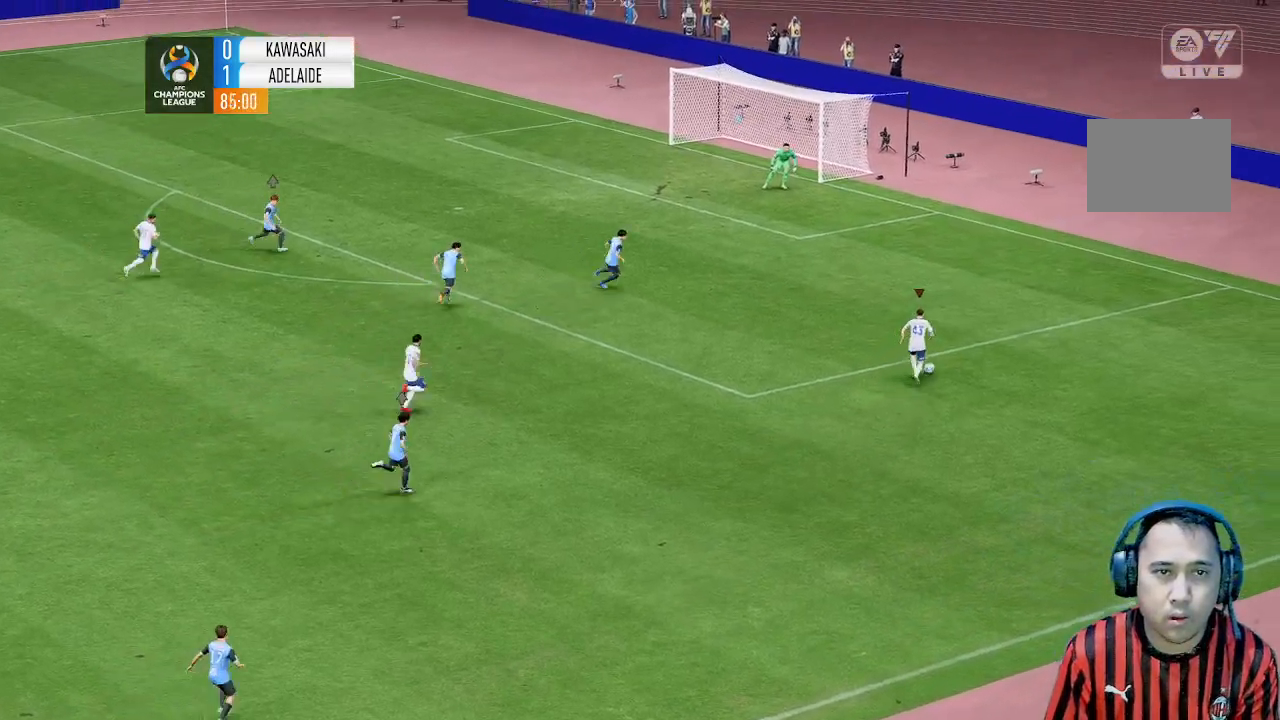
{"buttons": [], "left_stick": "up-left", "events": []}